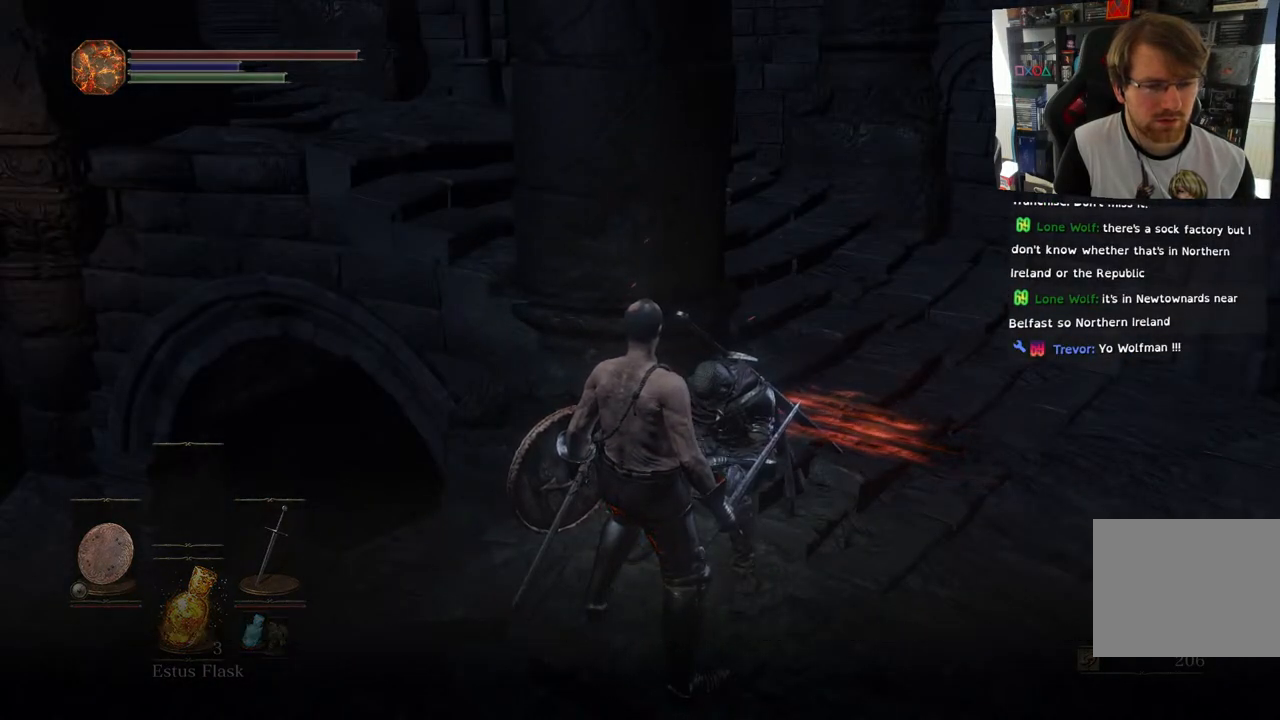
Gameplay with a controller (PlayStation layout); each line is a JSON object with the inputs held at the frame after it. "events" lists button and stick changes between this image and that frame as [ms after this image, input, new state], when the widget could be followed in between.
{"buttons": [], "left_stick": "right", "right_stick": "right", "events": [[33, "right_stick", "right"], [117, "left_stick", "right"]]}
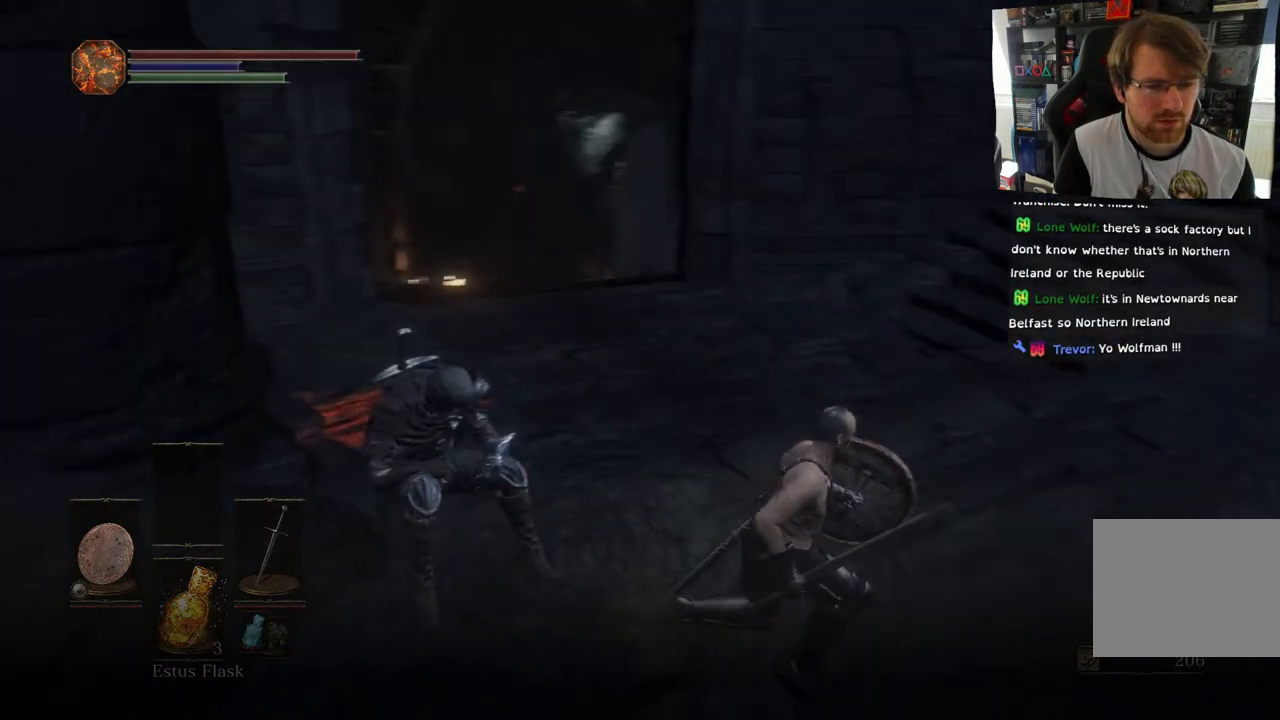
{"buttons": [], "left_stick": "up-right", "right_stick": "right", "events": [[167, "left_stick", "up-right"]]}
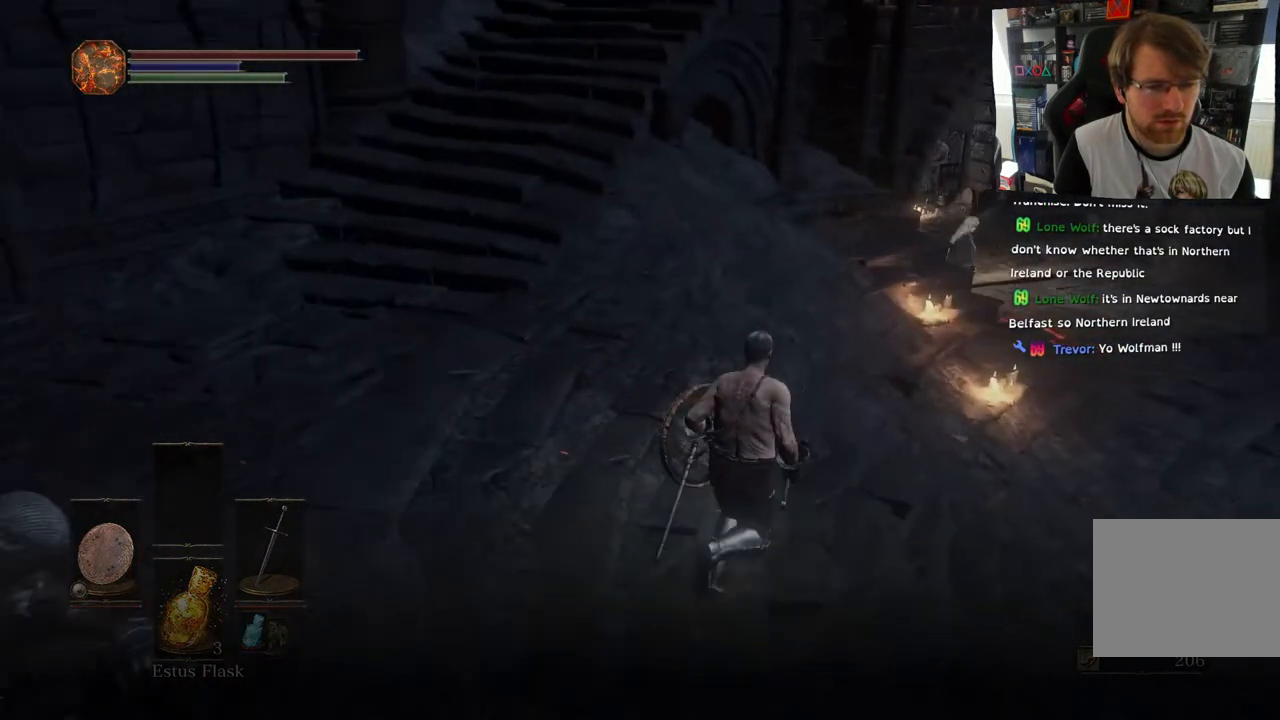
{"buttons": [], "left_stick": "up-right", "right_stick": "center", "events": [[350, "right_stick", "center"]]}
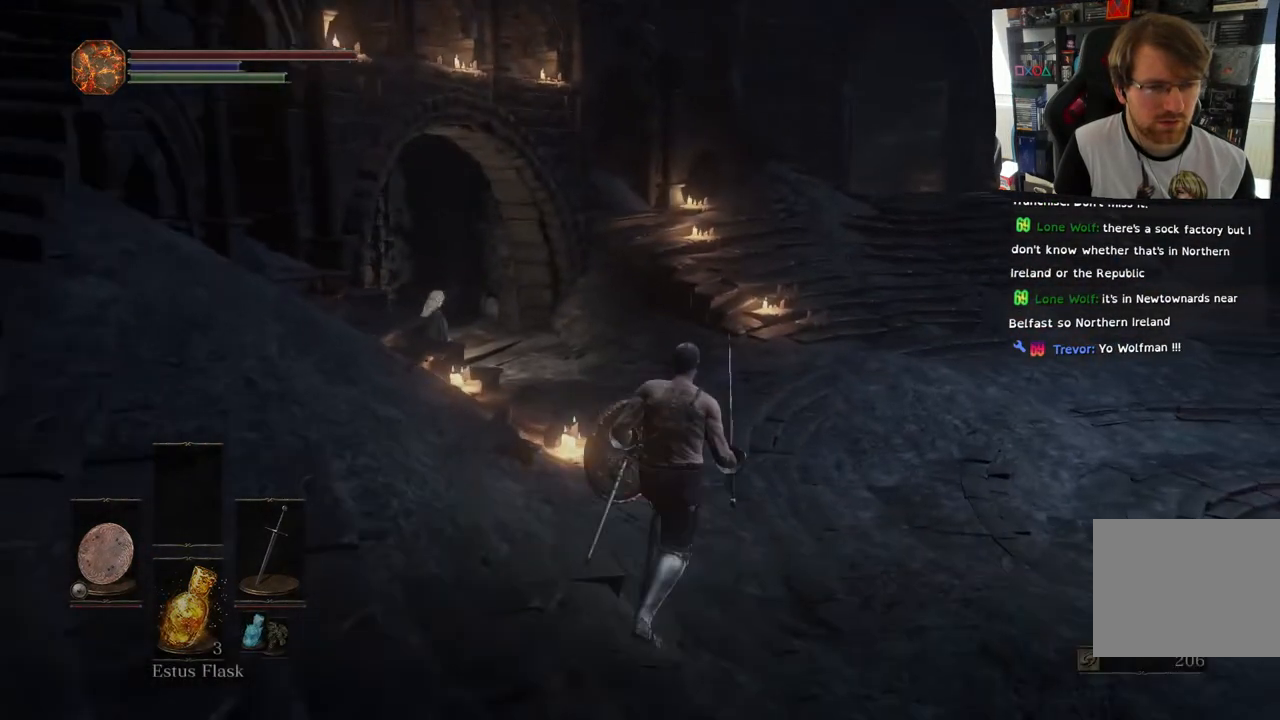
{"buttons": ["CIRCLE"], "left_stick": "up-right", "right_stick": "center", "events": [[233, "CIRCLE", "down"]]}
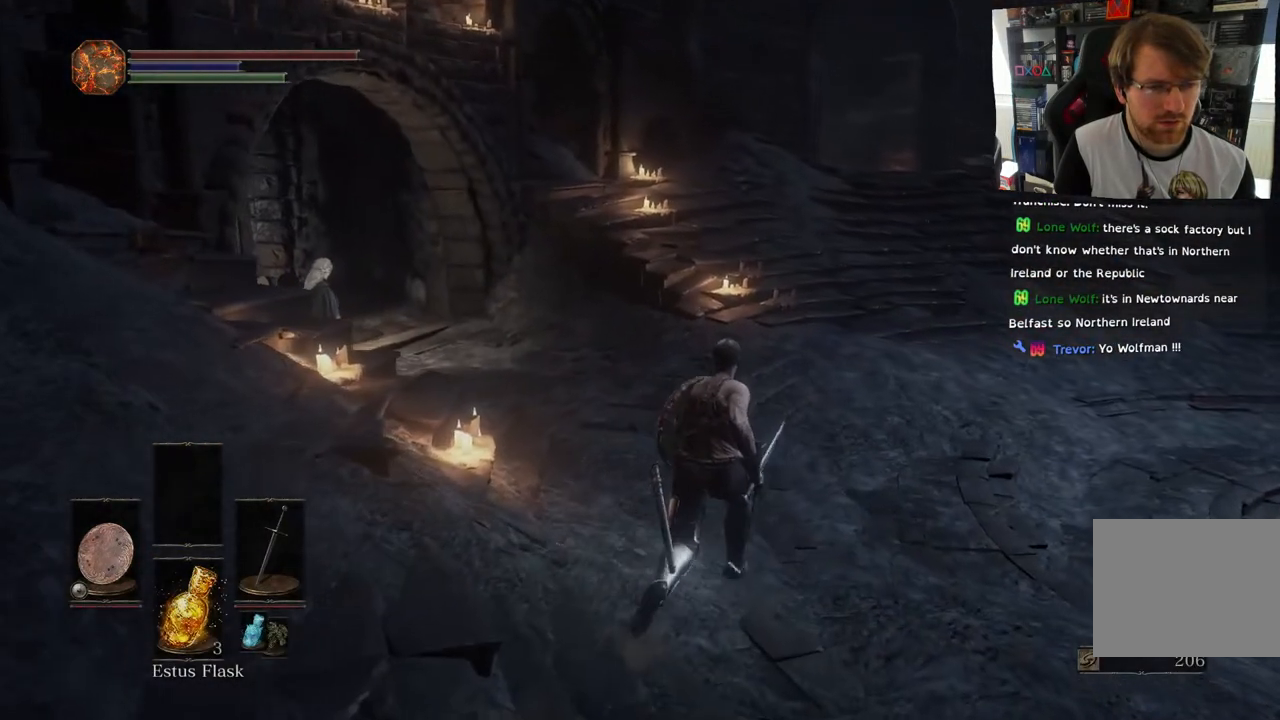
{"buttons": [], "left_stick": "up", "right_stick": "left", "events": [[117, "left_stick", "up"], [350, "CIRCLE", "up"], [500, "right_stick", "left"]]}
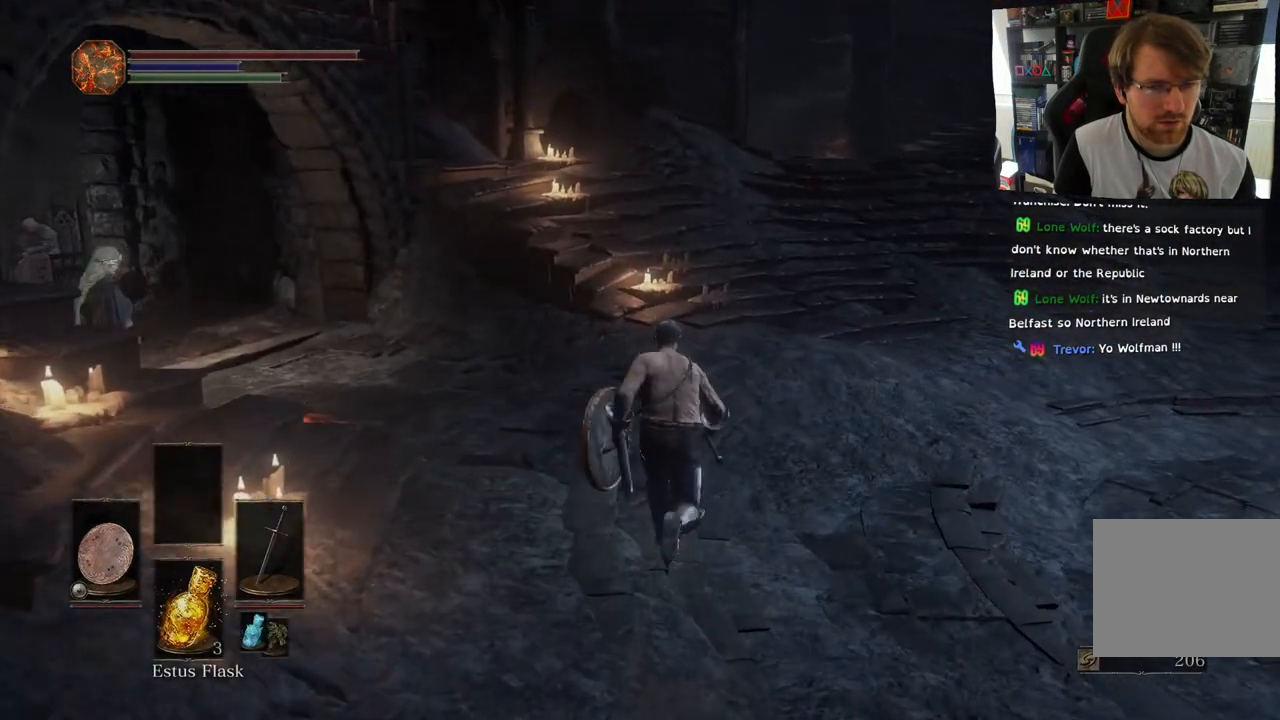
{"buttons": [], "left_stick": "up", "right_stick": "left", "events": [[383, "right_stick", "center"], [433, "right_stick", "left"]]}
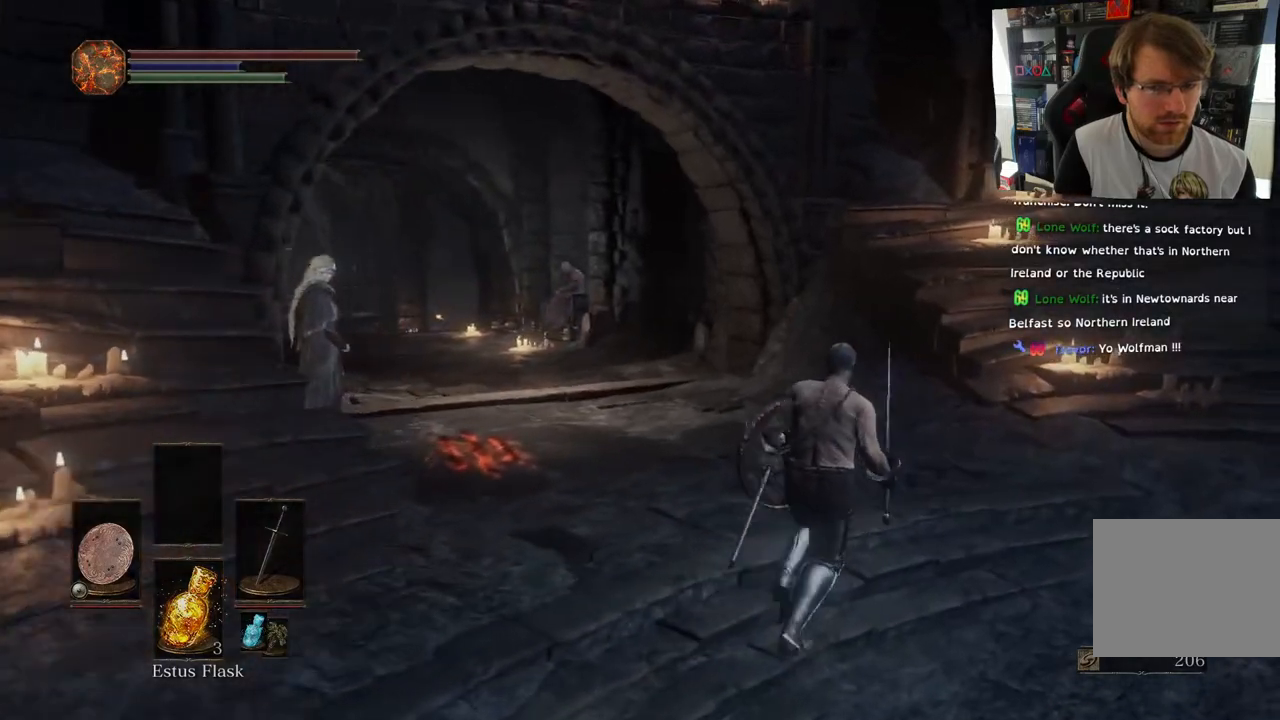
{"buttons": [], "left_stick": "up", "right_stick": "left", "events": []}
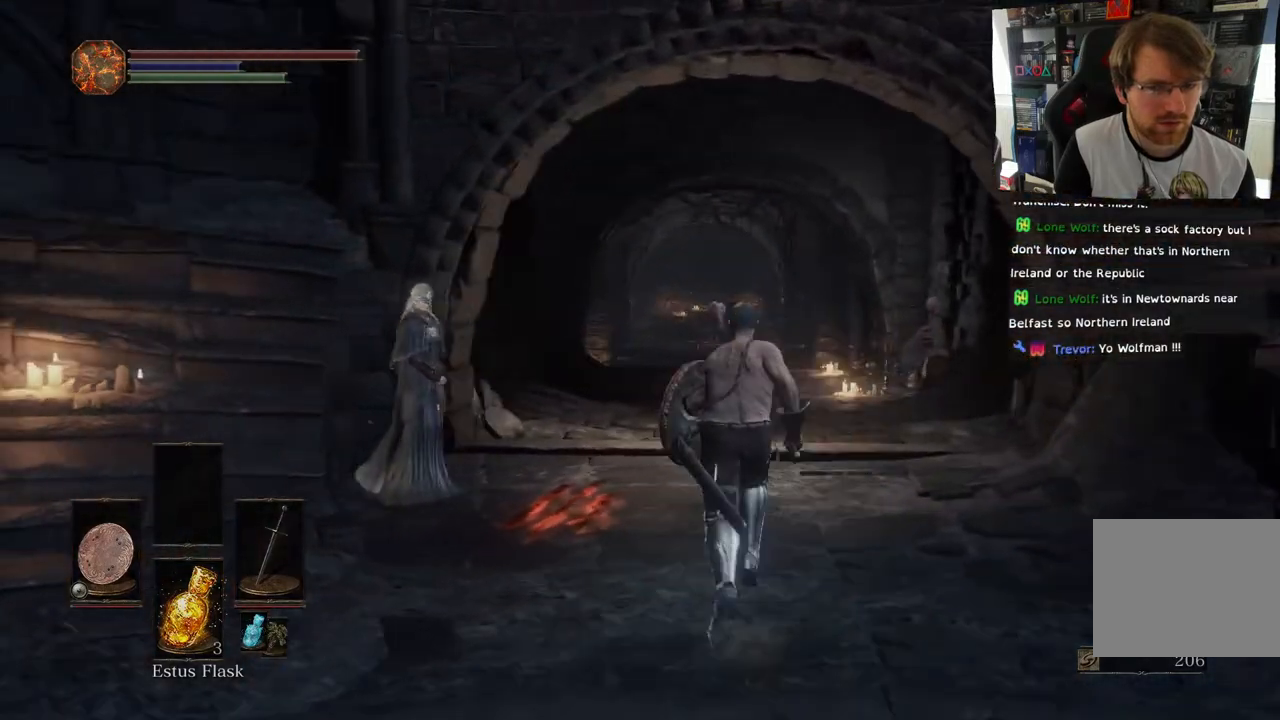
{"buttons": [], "left_stick": "up", "right_stick": "down", "events": [[400, "right_stick", "down"]]}
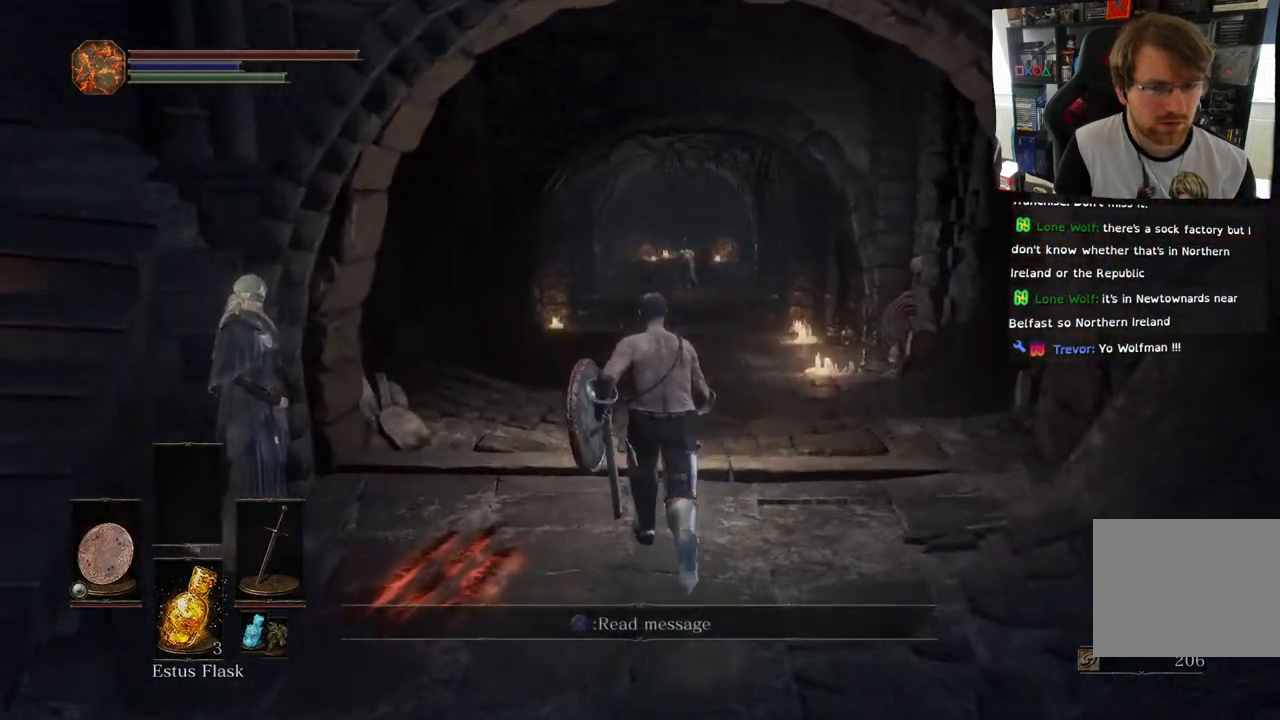
{"buttons": [], "left_stick": "center", "right_stick": "down-left", "events": [[50, "right_stick", "center"], [83, "left_stick", "center"], [117, "right_stick", "down-left"]]}
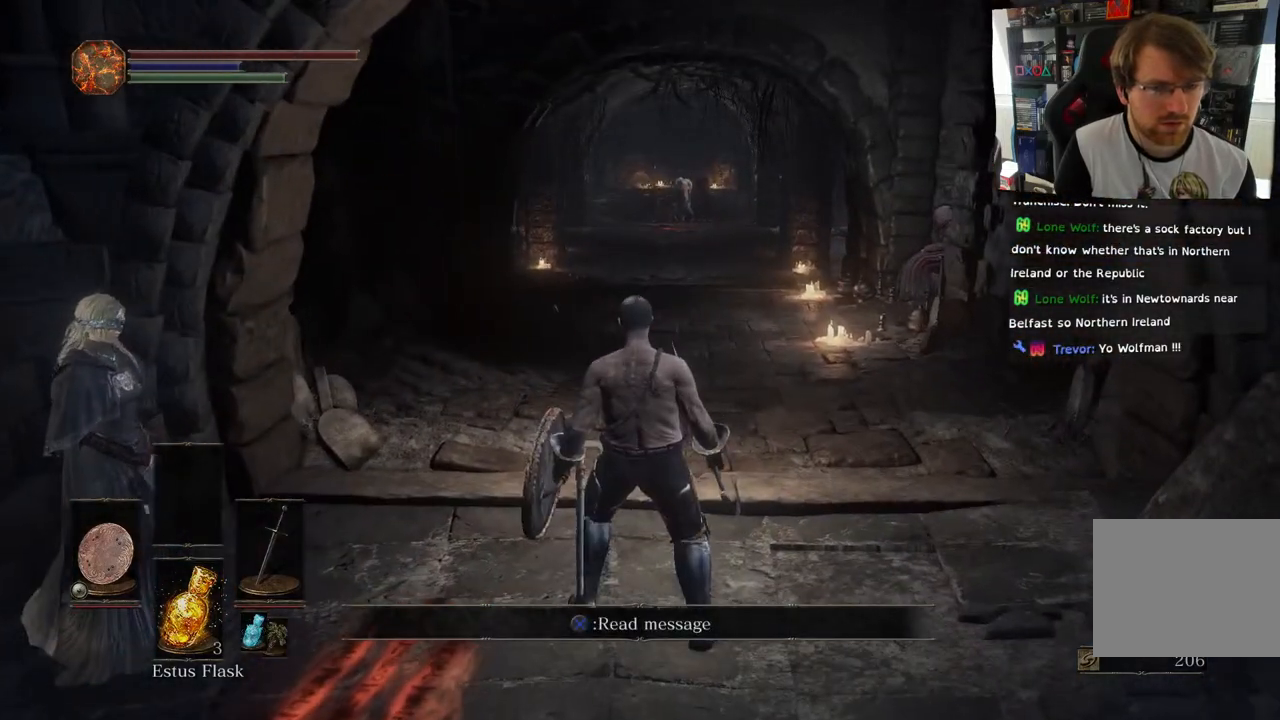
{"buttons": [], "left_stick": "center", "right_stick": "left", "events": [[233, "right_stick", "center"], [367, "right_stick", "left"]]}
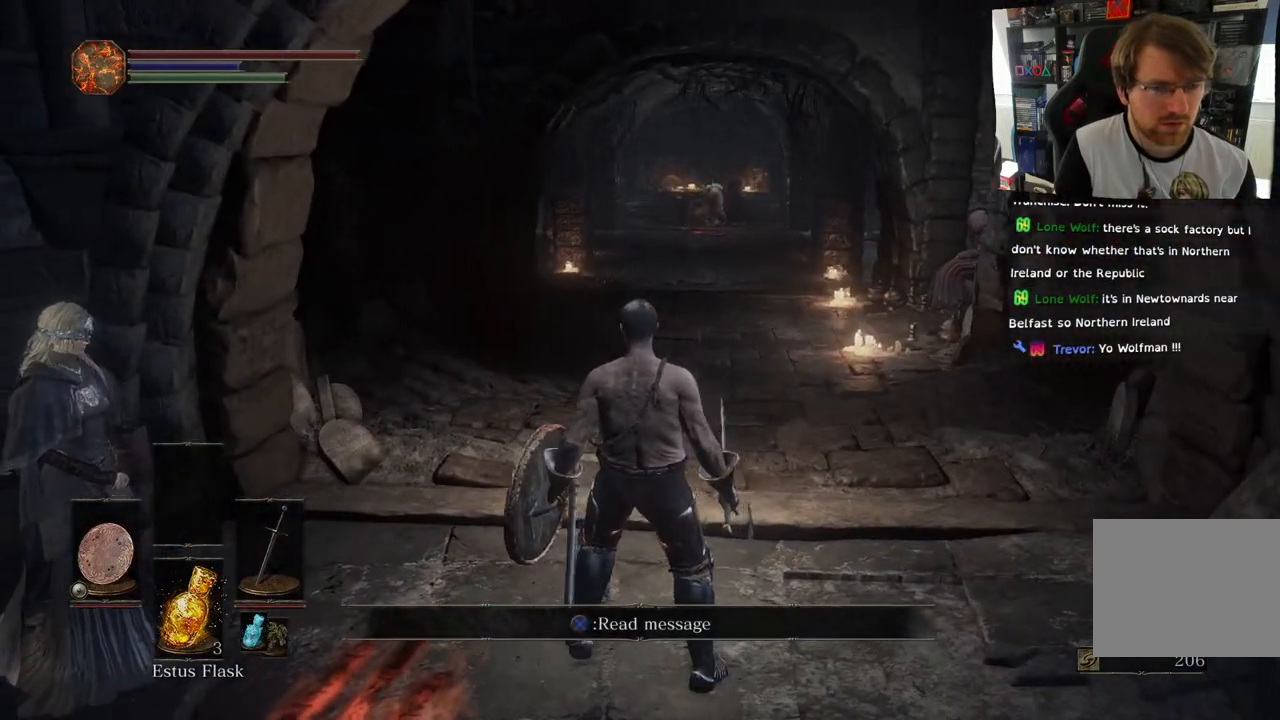
{"buttons": [], "left_stick": "center", "right_stick": "center", "events": [[483, "right_stick", "center"]]}
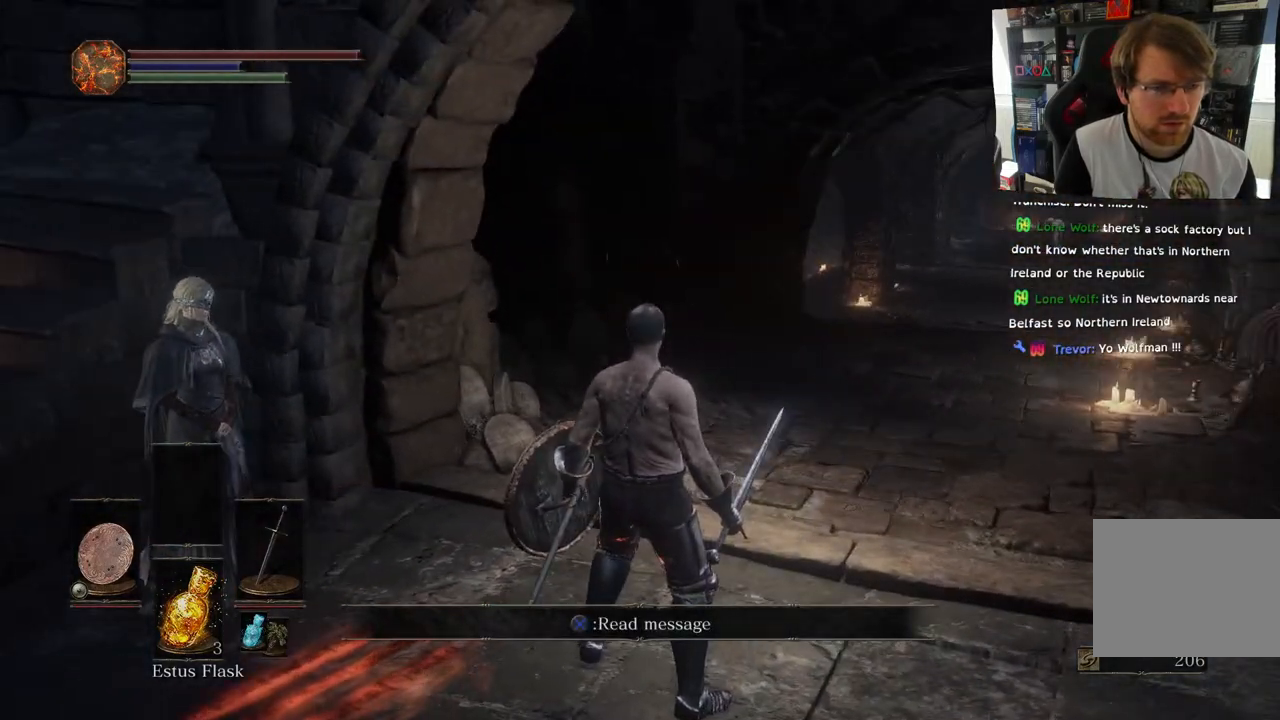
{"buttons": [], "left_stick": "left", "right_stick": "left", "events": [[167, "right_stick", "left"], [500, "left_stick", "left"]]}
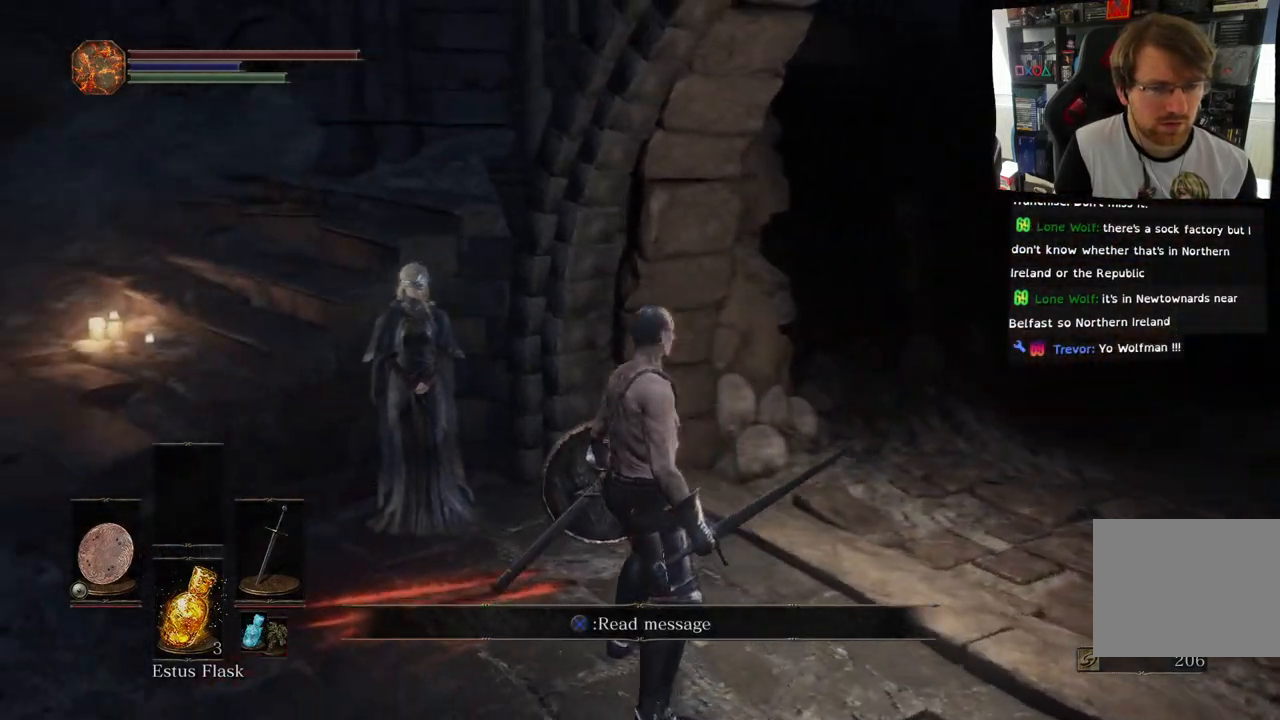
{"buttons": [], "left_stick": "up-left", "right_stick": "left", "events": [[500, "left_stick", "up-left"]]}
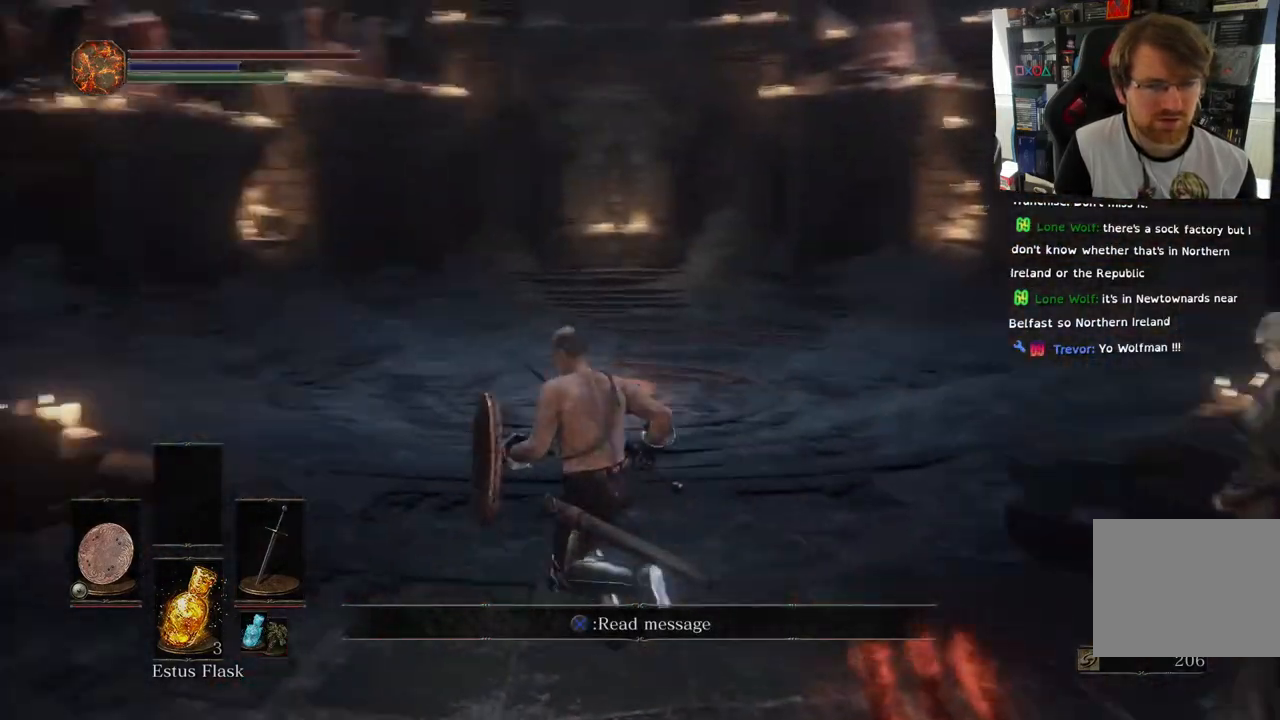
{"buttons": [], "left_stick": "up", "right_stick": "center", "events": [[183, "left_stick", "up"], [483, "right_stick", "center"]]}
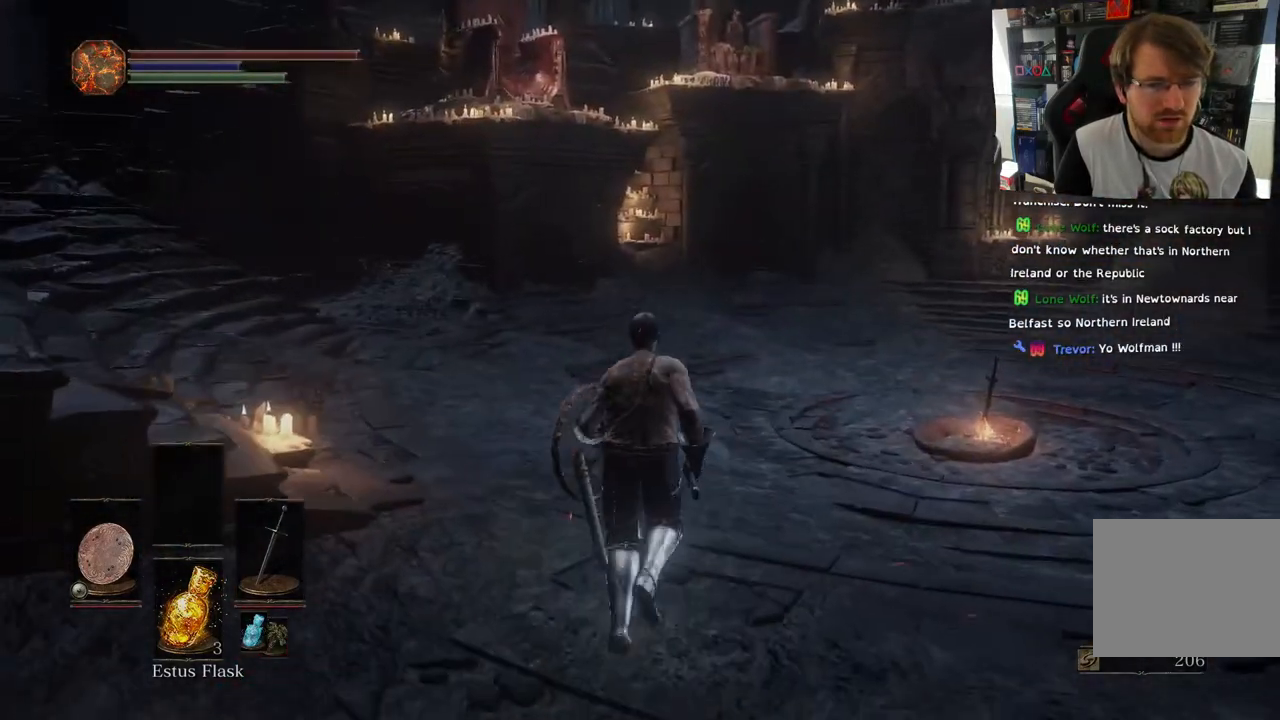
{"buttons": [], "left_stick": "up", "right_stick": "center", "events": [[167, "right_stick", "up-left"], [417, "right_stick", "center"]]}
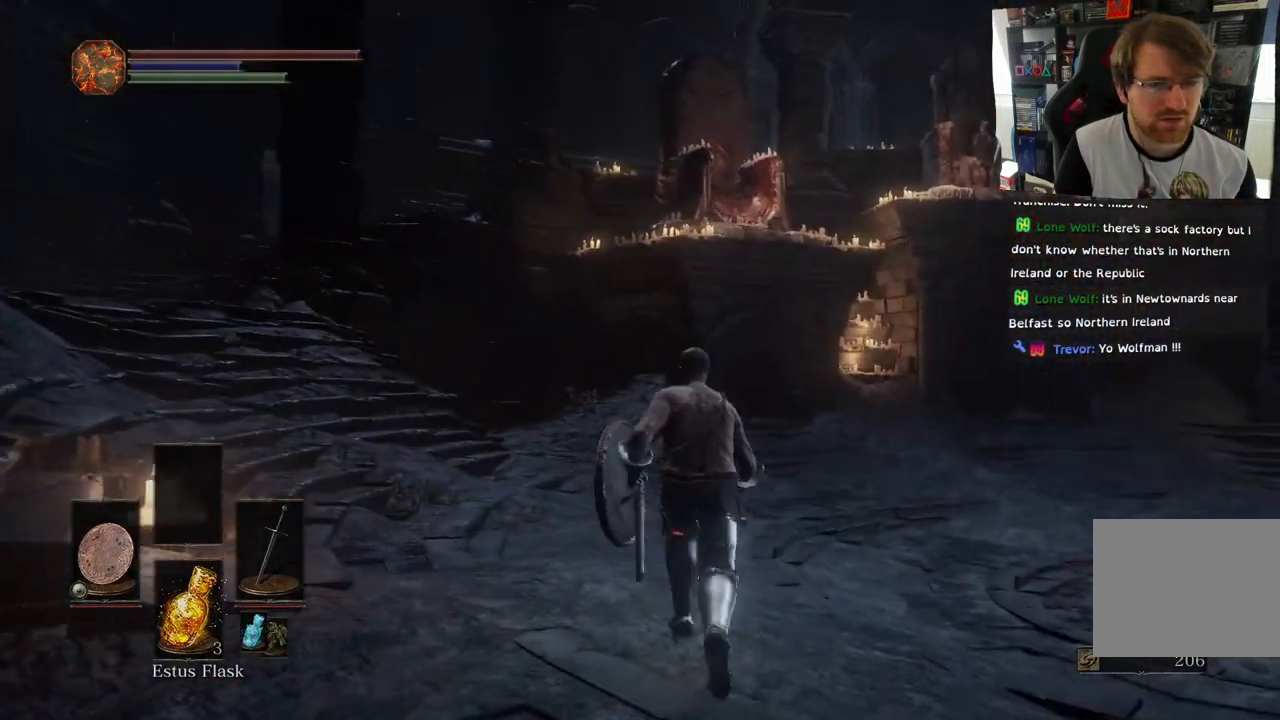
{"buttons": [], "left_stick": "center", "right_stick": "center", "events": [[83, "left_stick", "center"], [167, "right_stick", "up"], [233, "left_stick", "up"], [283, "left_stick", "center"], [317, "right_stick", "center"]]}
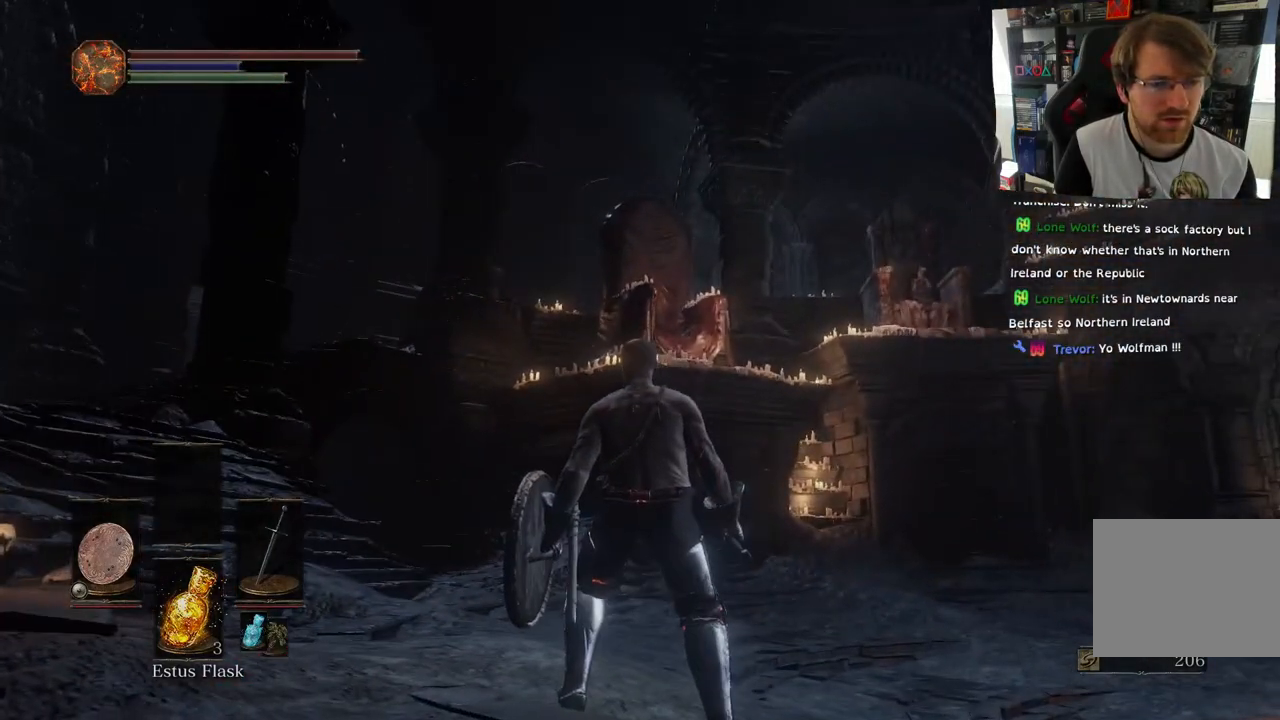
{"buttons": [], "left_stick": "center", "right_stick": "right", "events": [[117, "right_stick", "right"]]}
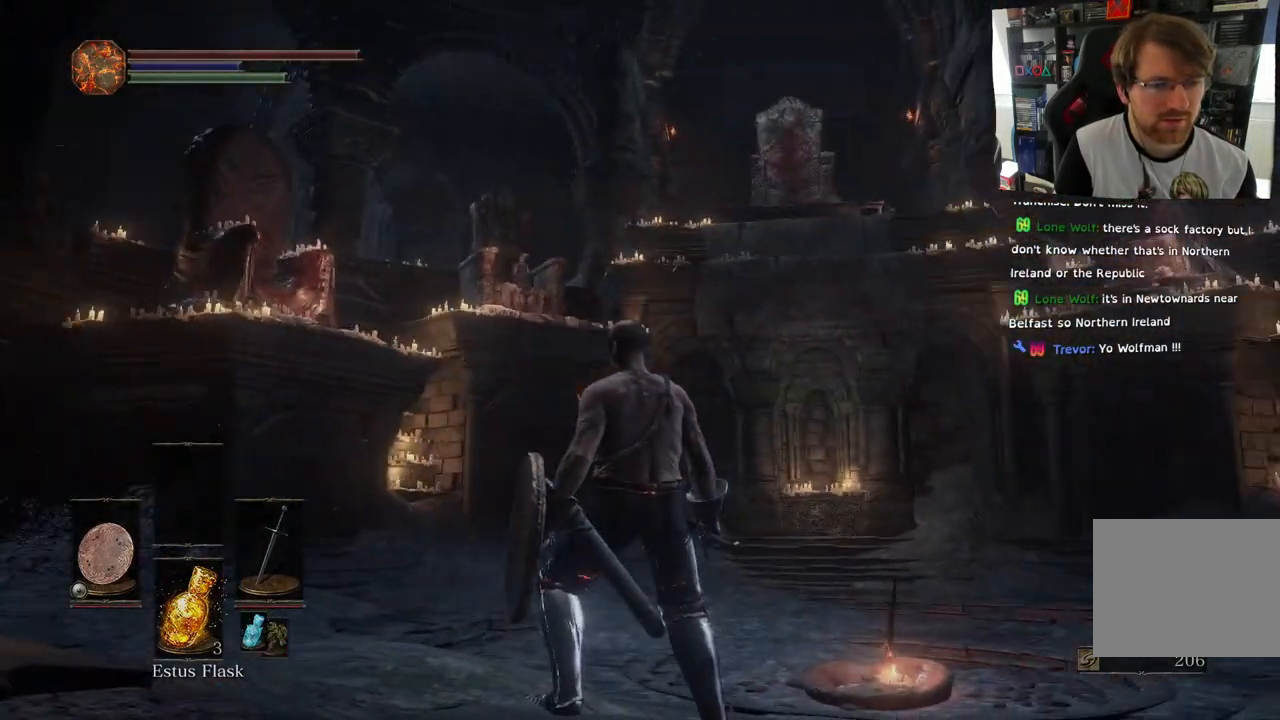
{"buttons": [], "left_stick": "center", "right_stick": "center", "events": [[67, "right_stick", "center"]]}
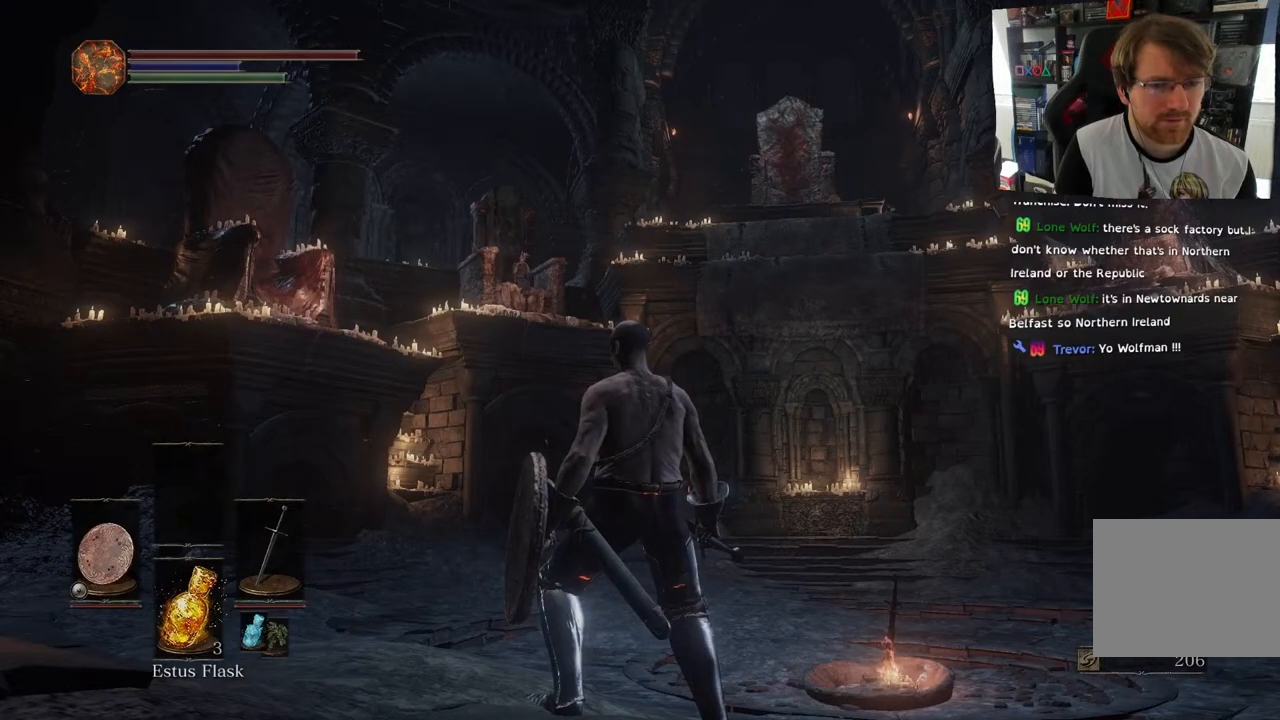
{"buttons": [], "left_stick": "center", "right_stick": "center", "events": []}
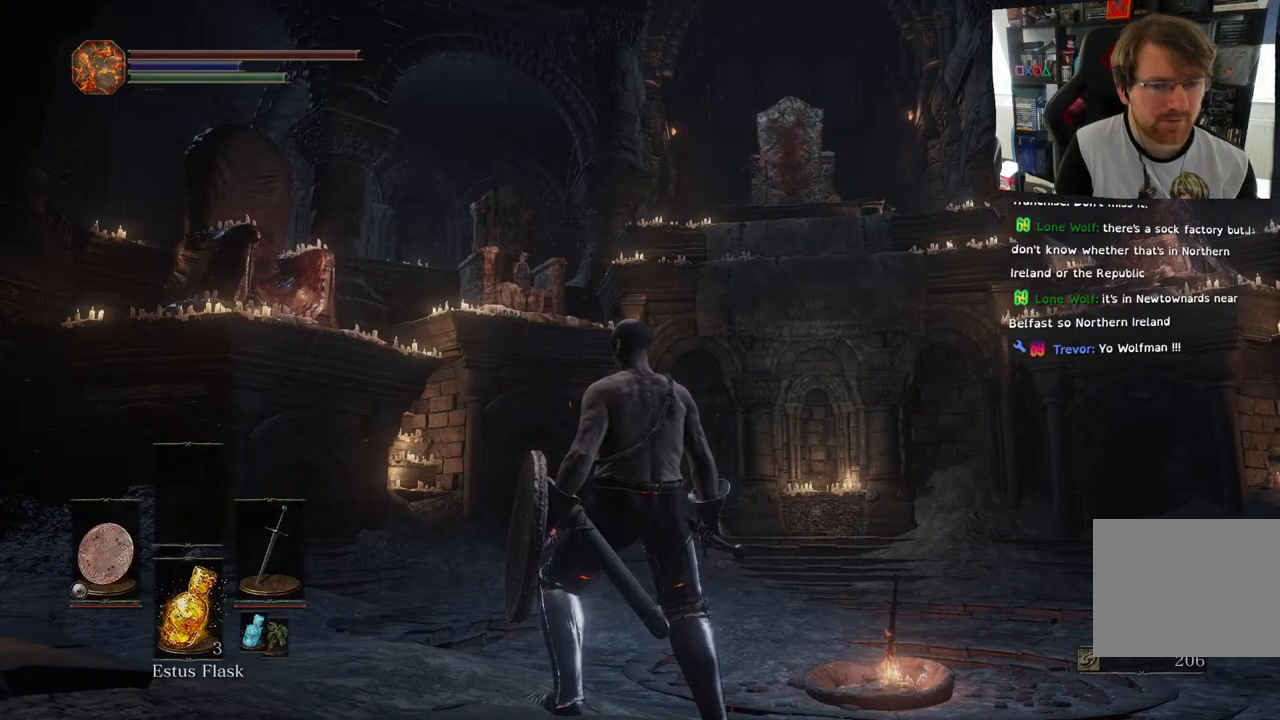
{"buttons": [], "left_stick": "center", "right_stick": "center", "events": []}
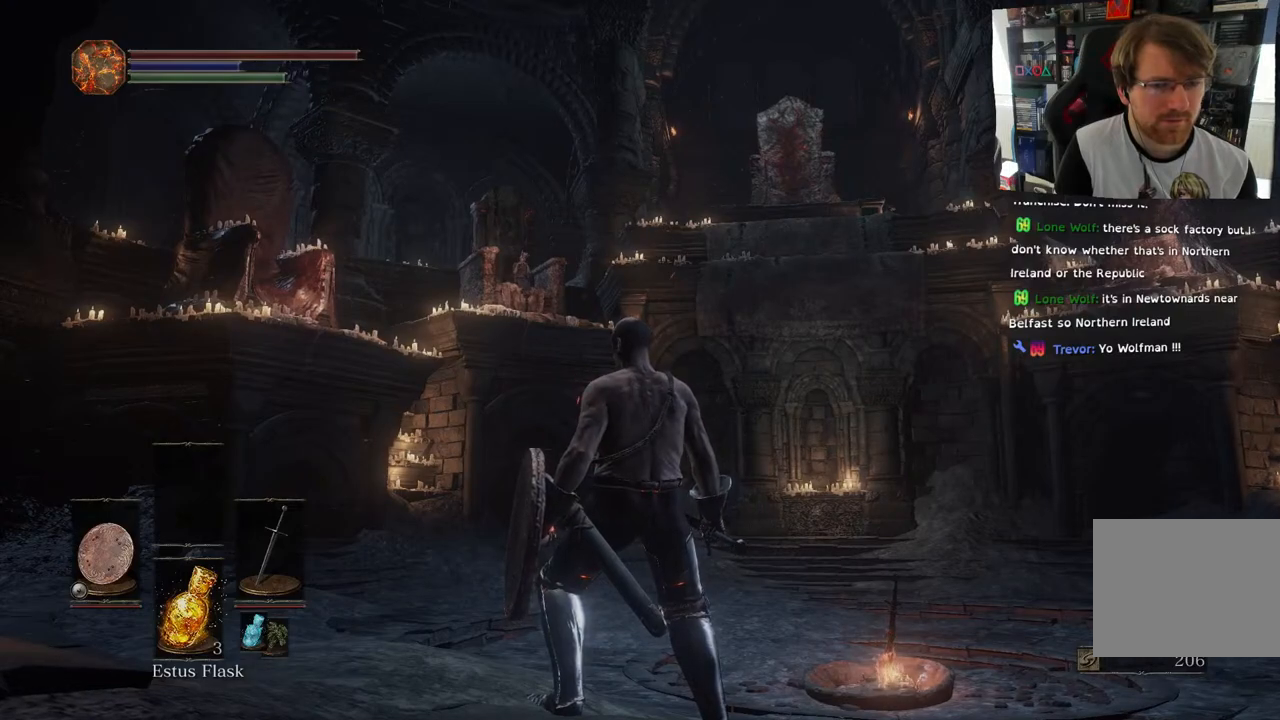
{"buttons": [], "left_stick": "center", "right_stick": "center", "events": []}
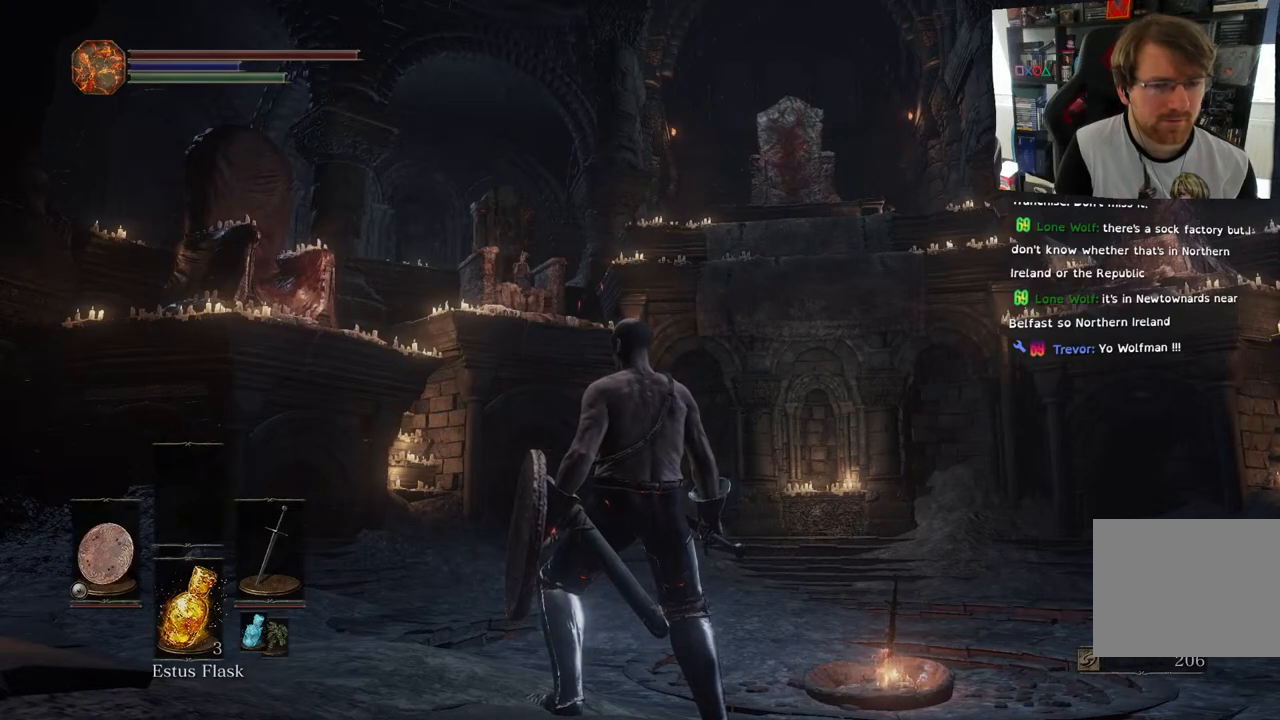
{"buttons": [], "left_stick": "center", "right_stick": "center", "events": []}
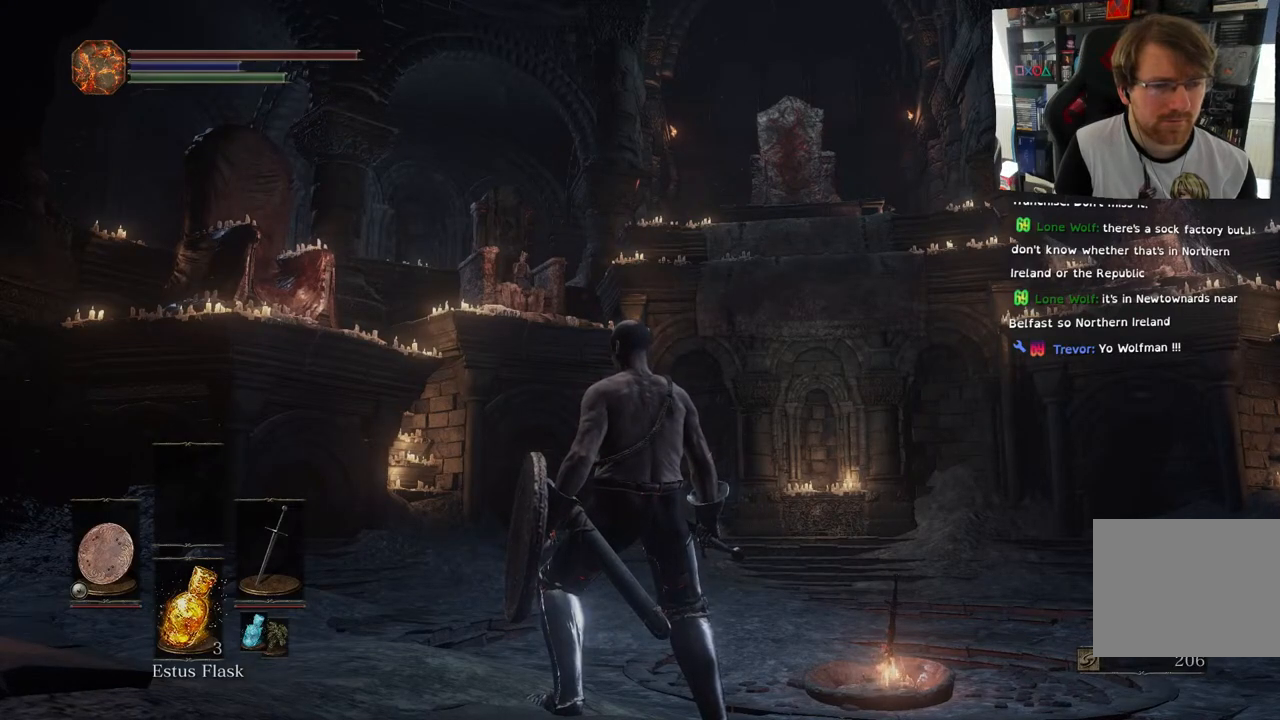
{"buttons": [], "left_stick": "center", "right_stick": "center", "events": []}
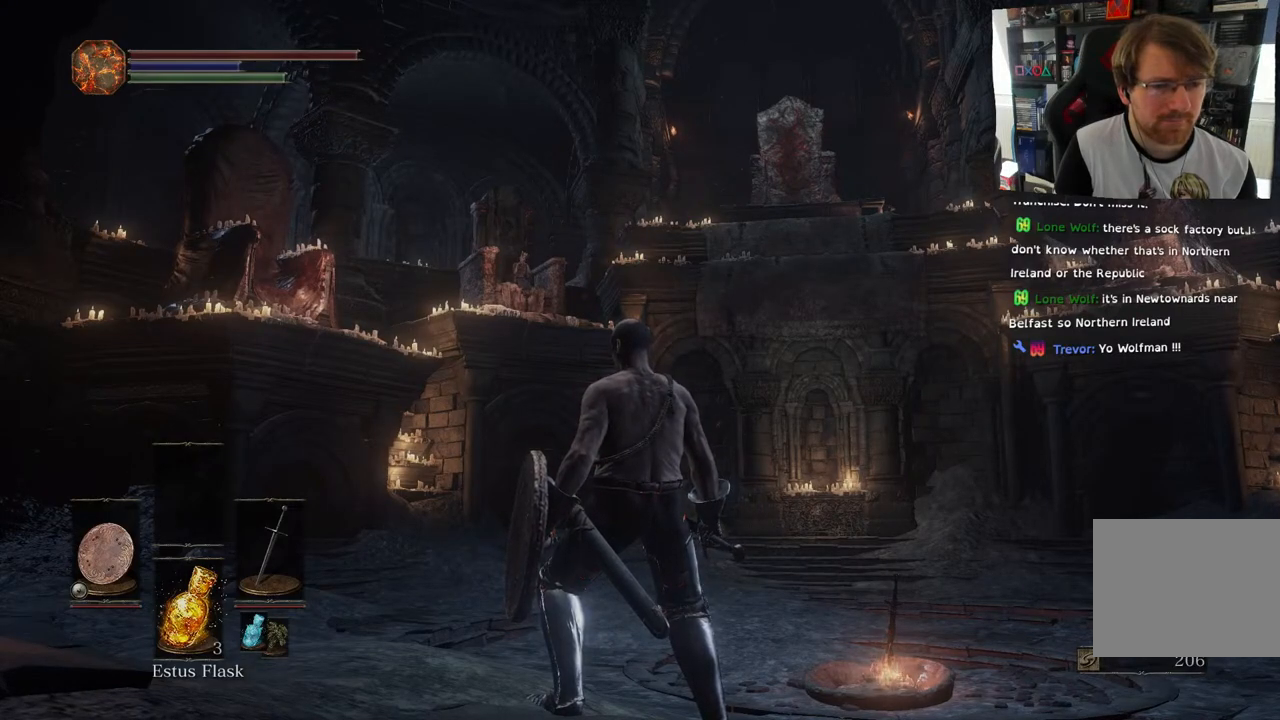
{"buttons": [], "left_stick": "up-left", "right_stick": "center", "events": [[33, "left_stick", "up-left"], [50, "right_stick", "up-left"], [317, "right_stick", "center"]]}
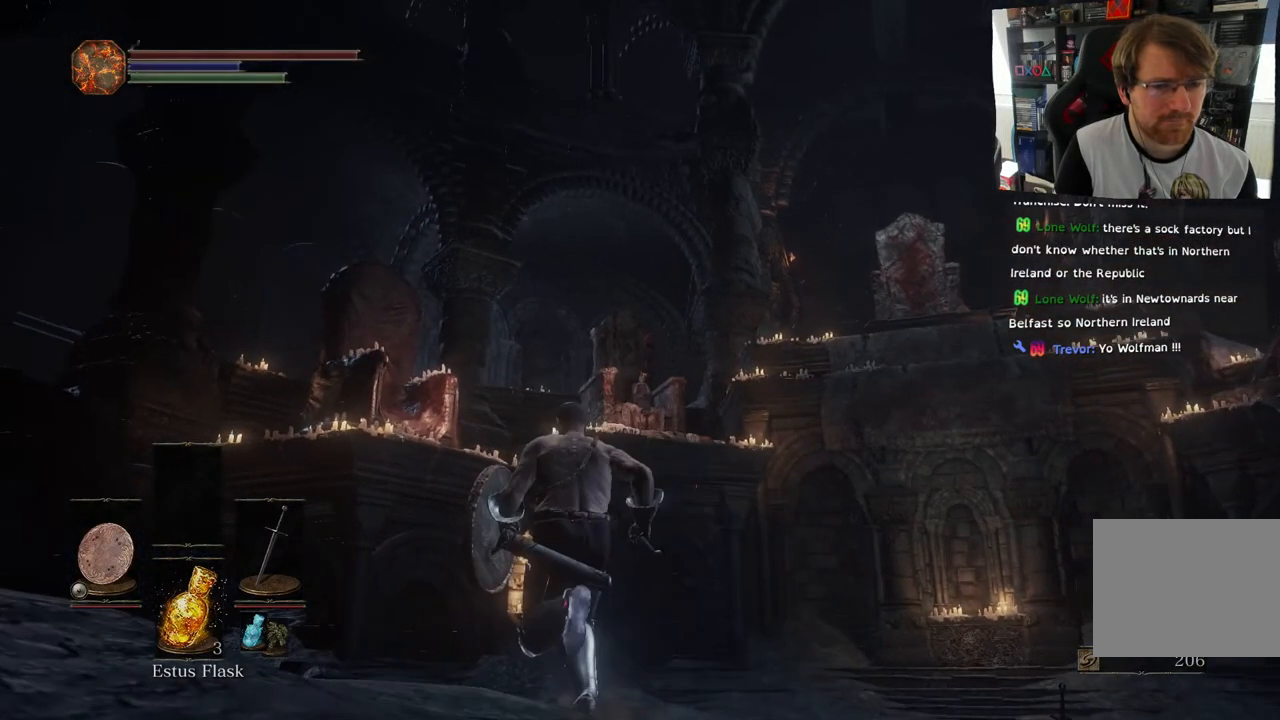
{"buttons": [], "left_stick": "up", "right_stick": "center", "events": [[367, "left_stick", "up"]]}
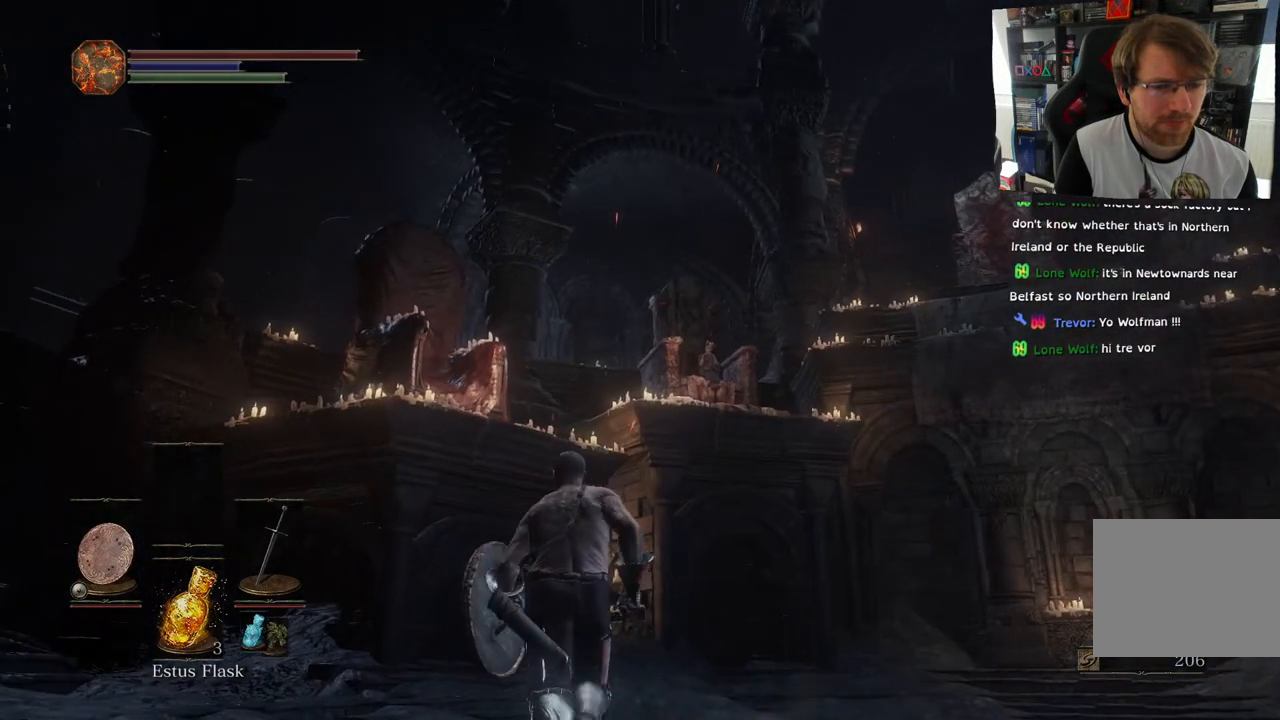
{"buttons": ["R2"], "left_stick": "up", "right_stick": "center", "events": [[50, "right_stick", "down-right"], [150, "right_stick", "center"], [450, "R2", "down"]]}
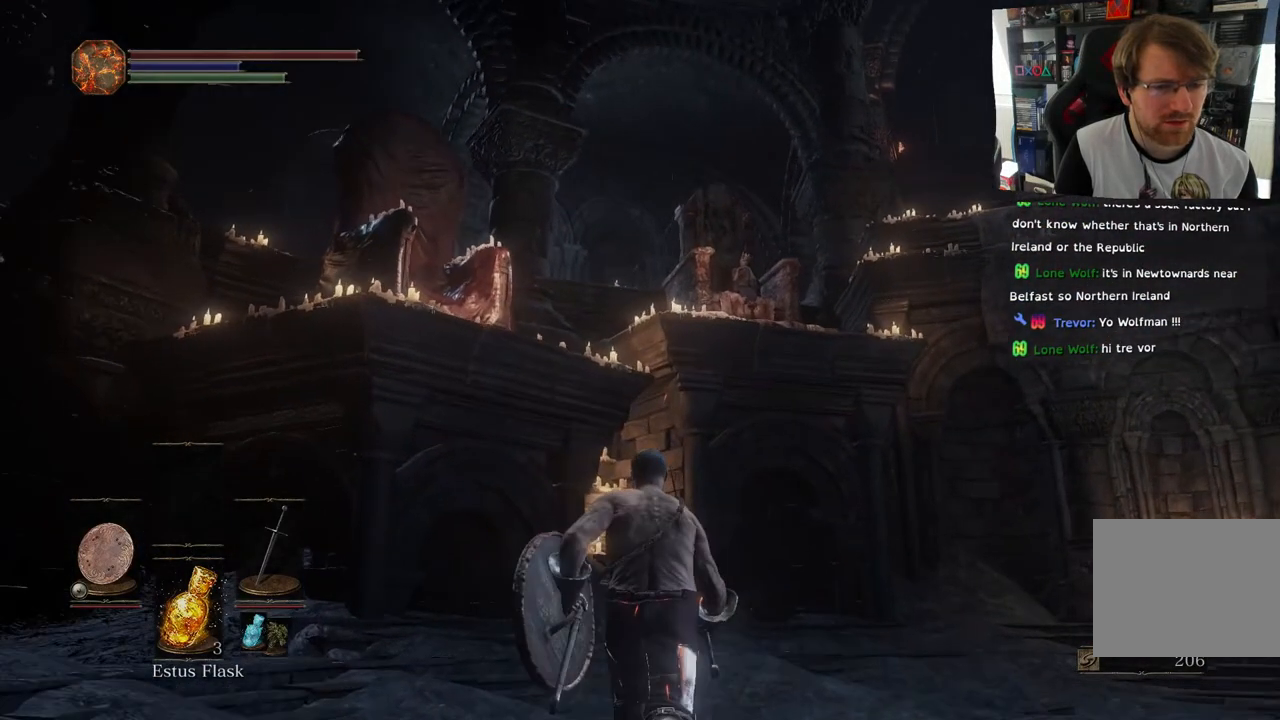
{"buttons": [], "left_stick": "up", "right_stick": "center", "events": [[167, "right_stick", "up"], [233, "R2", "up"], [350, "right_stick", "center"]]}
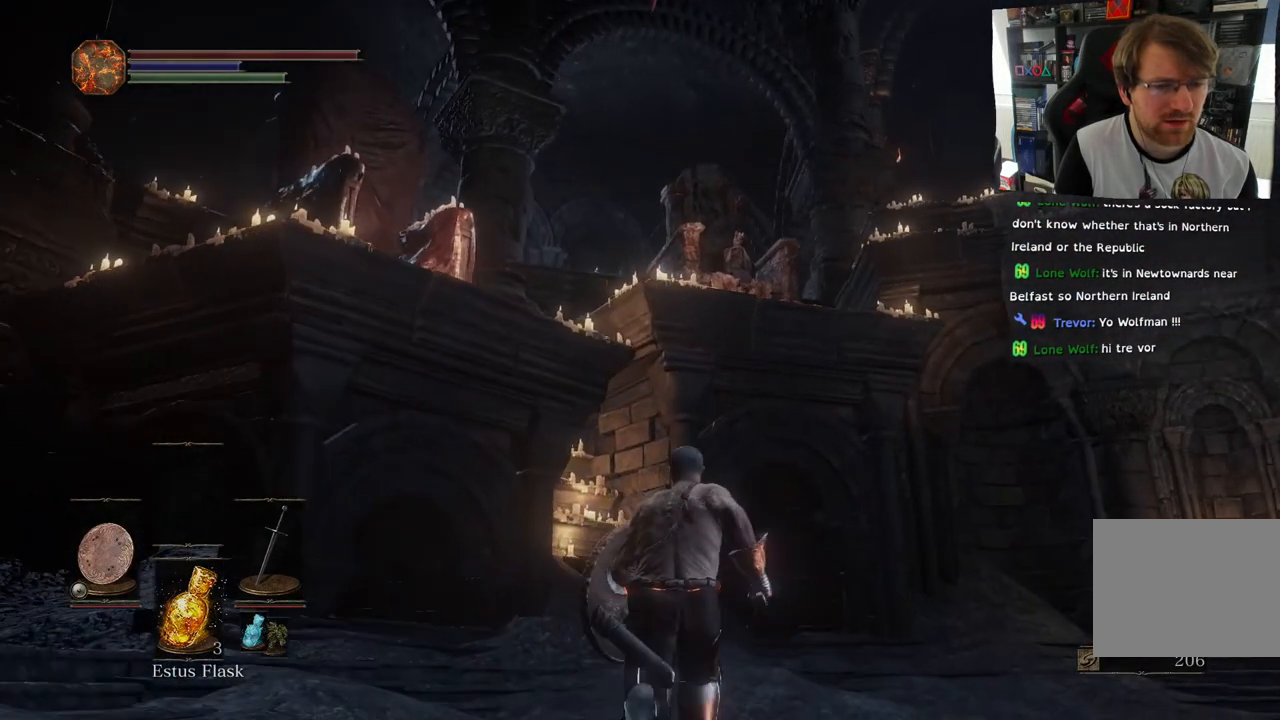
{"buttons": ["R2"], "left_stick": "center", "right_stick": "center", "events": [[67, "left_stick", "center"], [233, "R2", "down"]]}
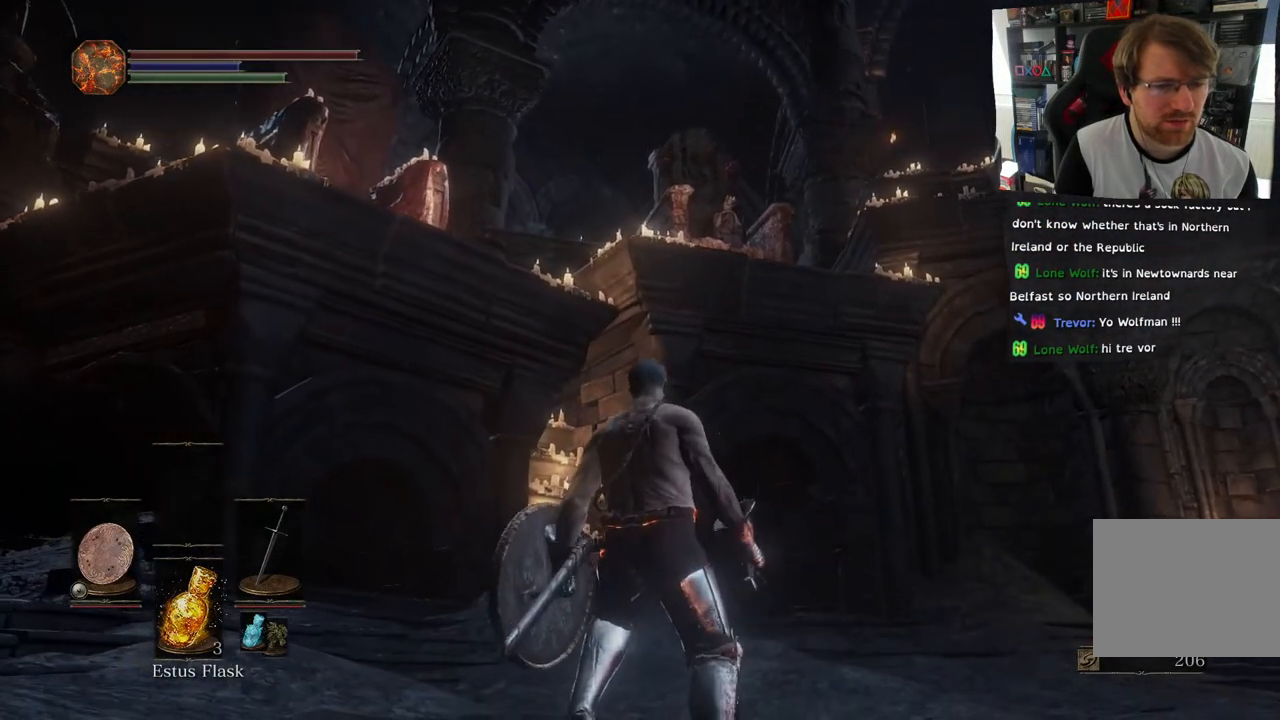
{"buttons": [], "left_stick": "center", "right_stick": "center", "events": [[400, "R2", "up"]]}